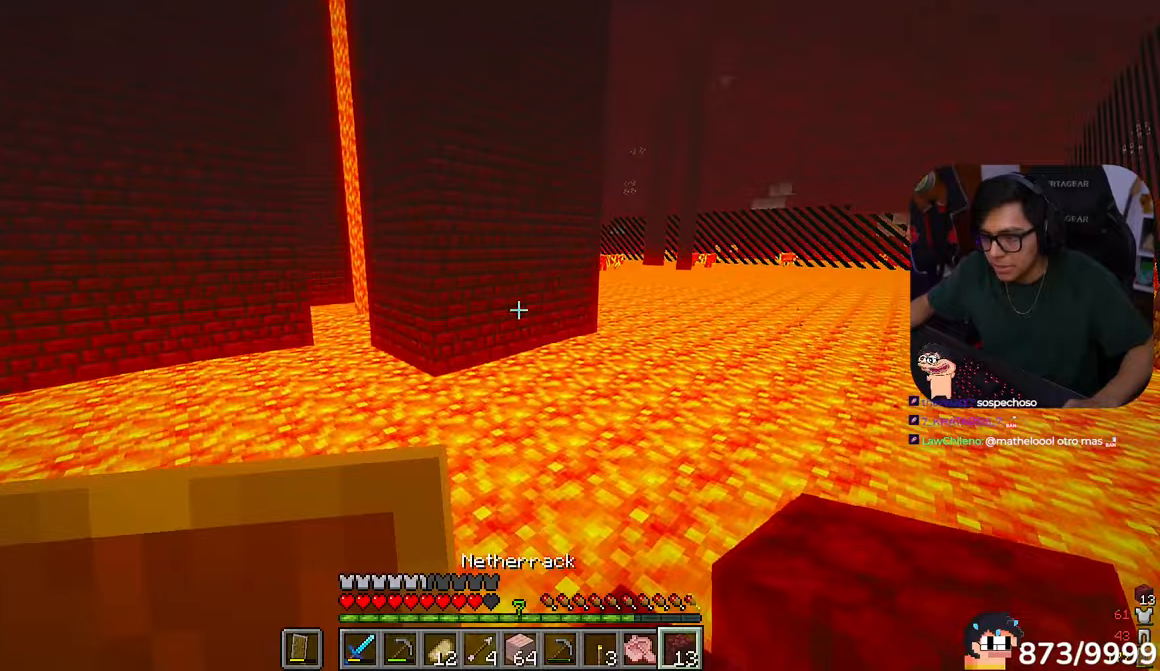
Gameplay with keyboard and mouse; each line is a JSON object with the keys and mouse buttons held at the frame after it. "events" lists presses ("down") and releases ("up") of "a", "d", "s", "w", "mouse_left" and "mouse_right" between this image and that frame as [ms after this image, input, new state], when the widget could be followed in between. "mouse_left", "mouse_right" = the "left", "right" buttons of the "mouse" list. No other keys are recorded. Fast repeated clicks can show as one long hold. Mouse movement is not recorded.
{"keys": ["d", "s"], "mouse": ["right"]}
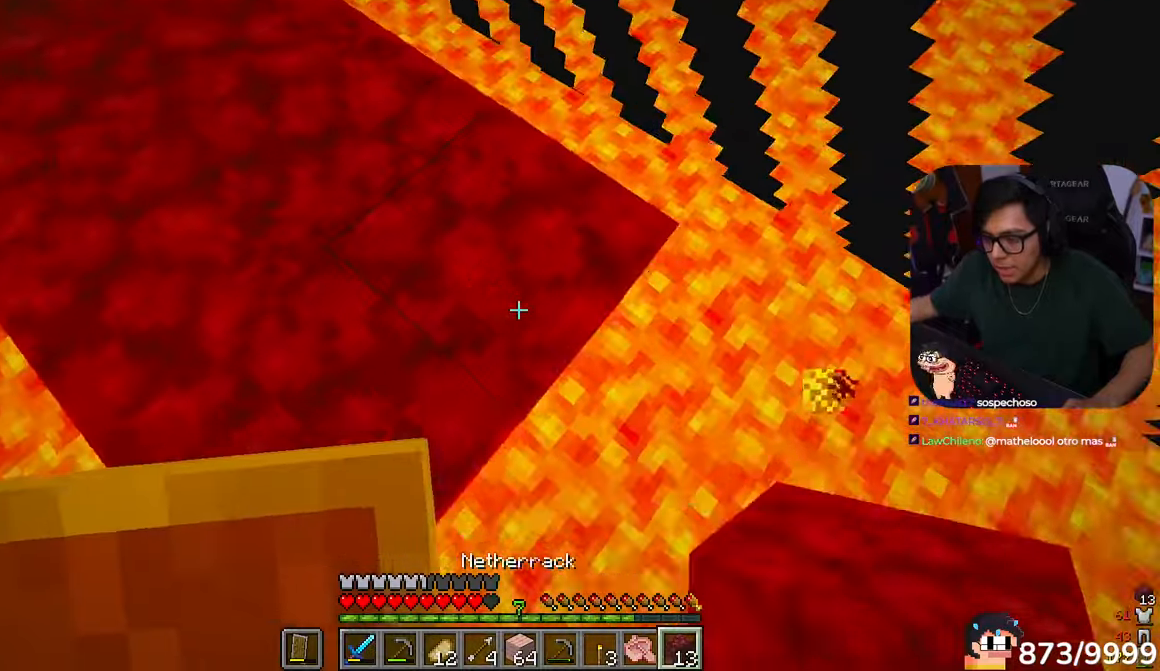
{"keys": ["a", "s"], "mouse": ["right"], "events": [[350, "d", "up"], [383, "a", "down"]]}
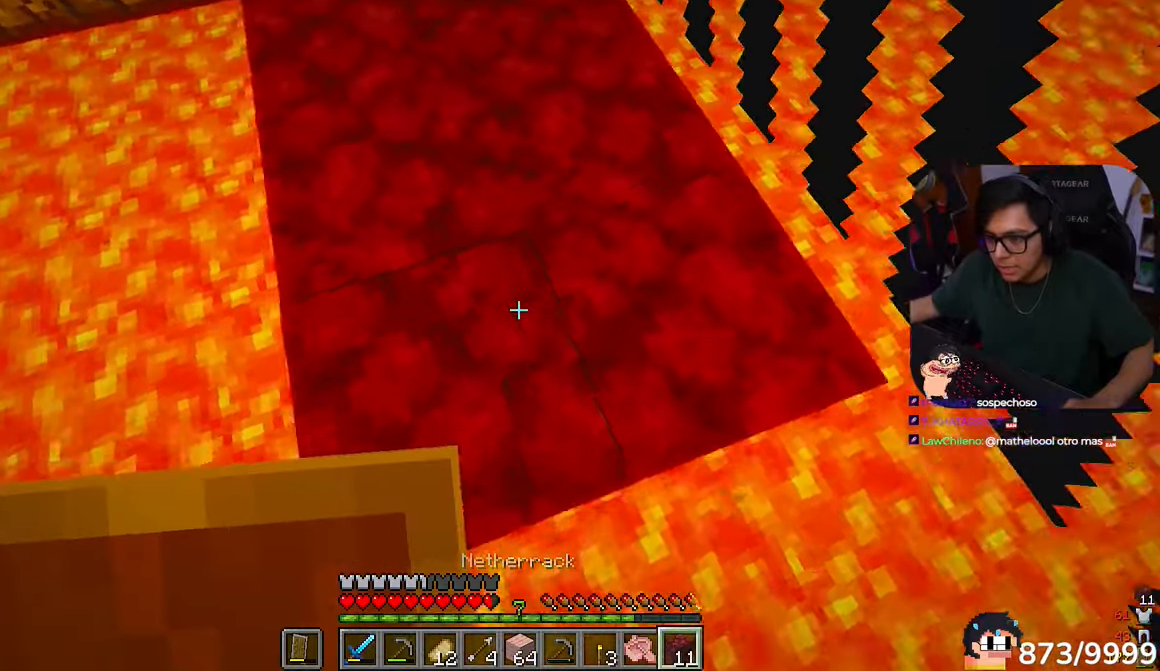
{"keys": ["d", "s"], "mouse": ["right"], "events": [[50, "a", "up"], [117, "d", "down"]]}
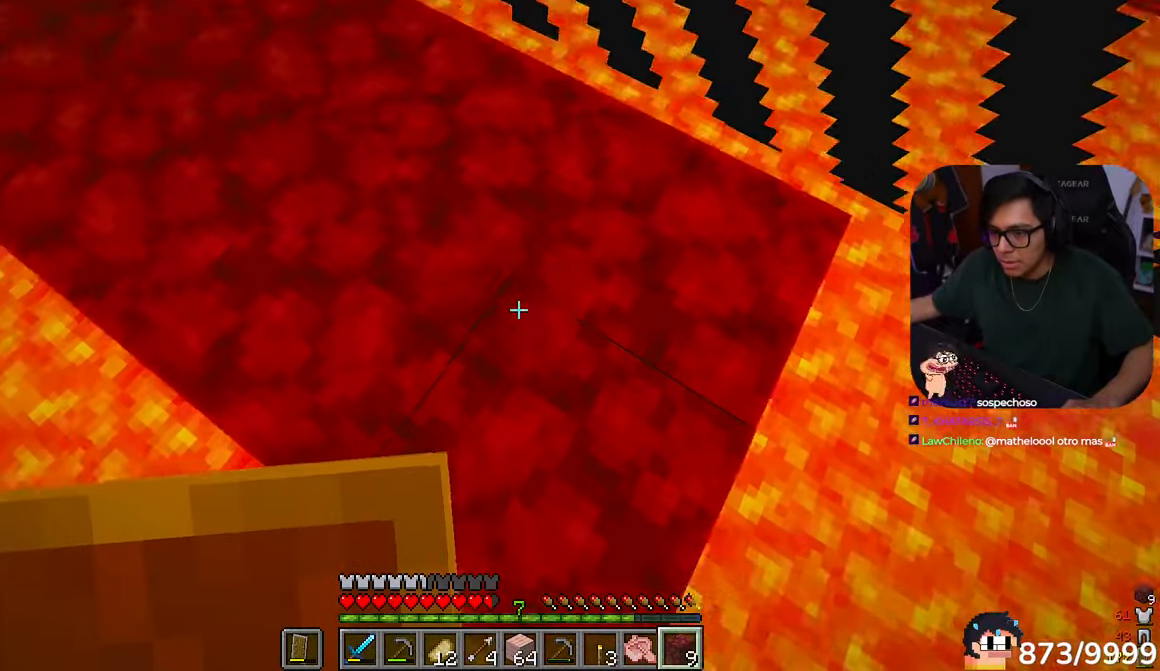
{"keys": ["d", "s"], "mouse": ["right"], "events": [[250, "mouse_right", "up"], [283, "mouse_right", "down"], [450, "mouse_right", "up"], [483, "mouse_right", "down"]]}
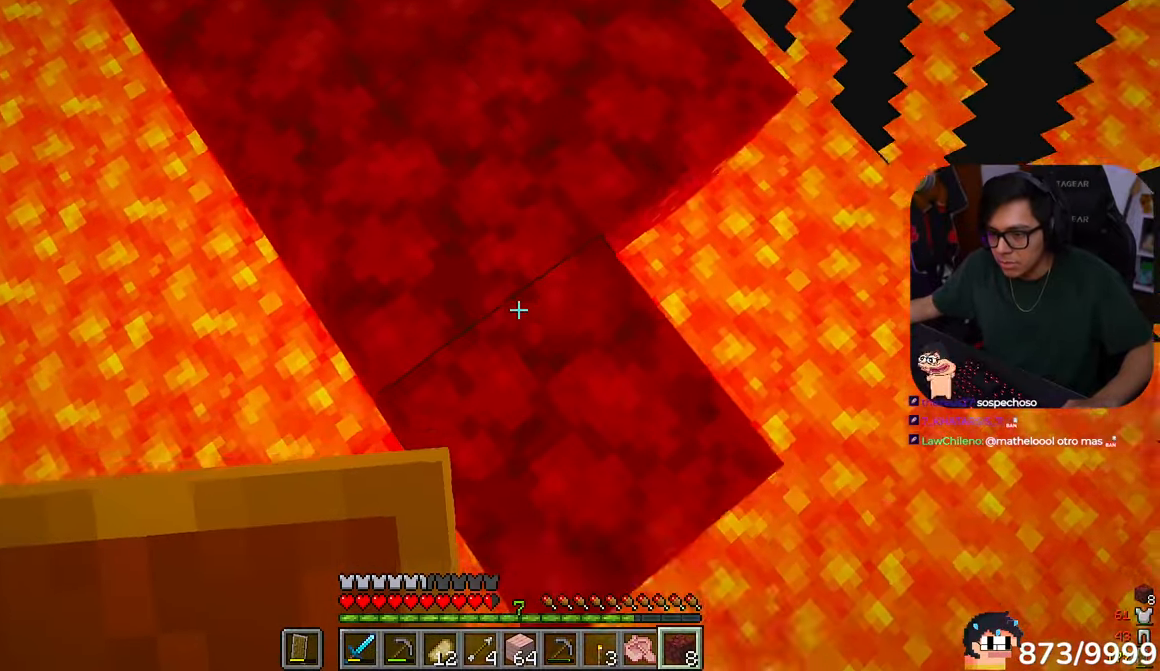
{"keys": ["d", "s"], "mouse": []}
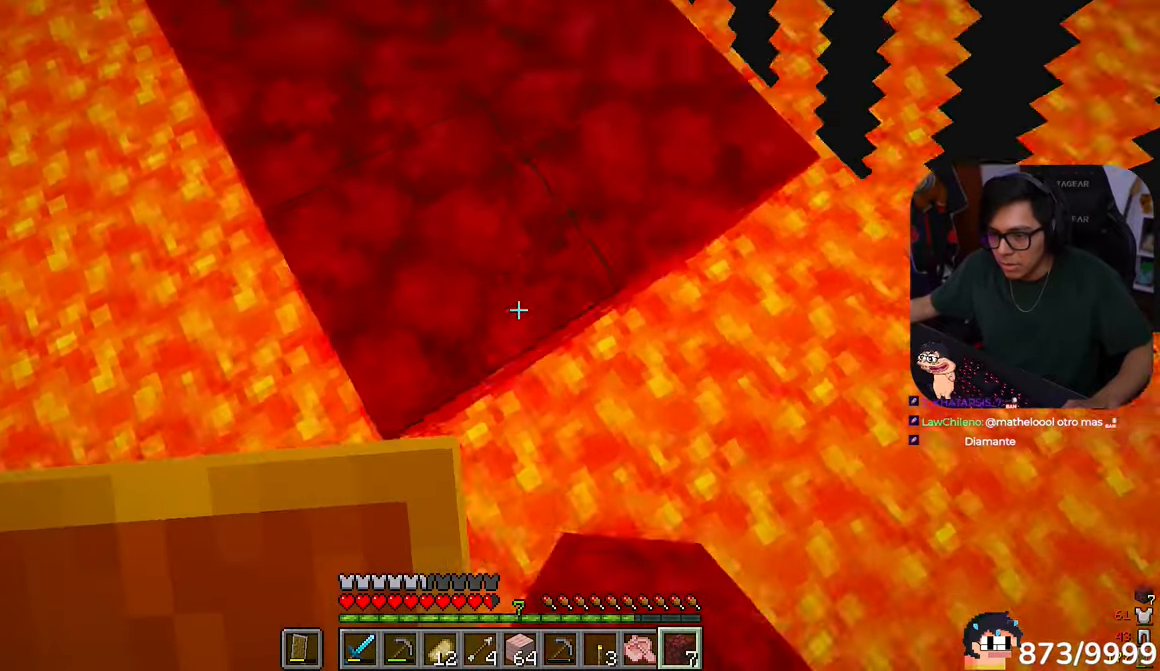
{"keys": ["d", "s"], "mouse": [], "events": [[17, "mouse_right", "down"], [483, "mouse_right", "up"]]}
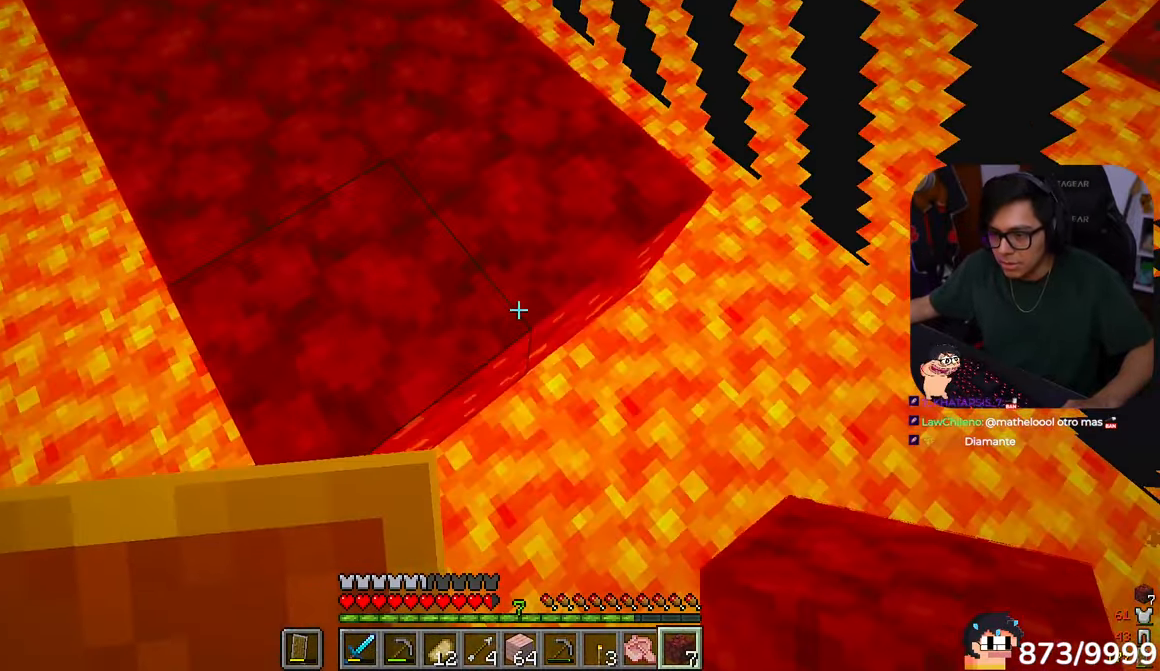
{"keys": ["d", "s"], "mouse": ["right"], "events": [[117, "mouse_right", "down"], [183, "mouse_right", "up"], [250, "mouse_right", "down"]]}
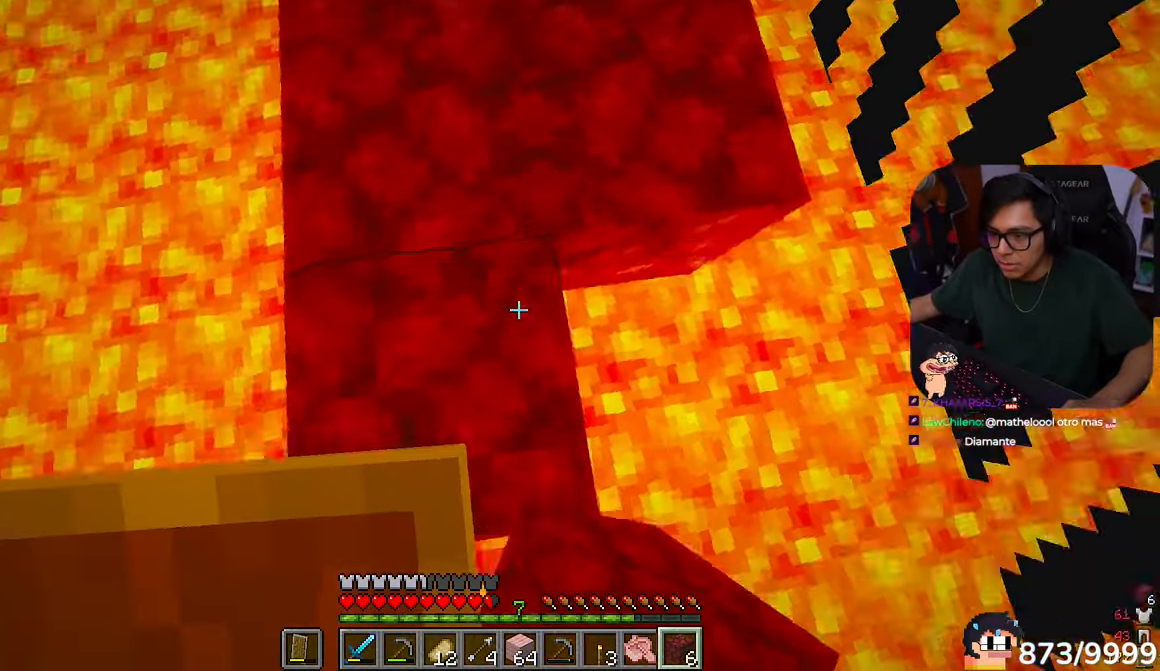
{"keys": ["a", "s"], "mouse": ["right"]}
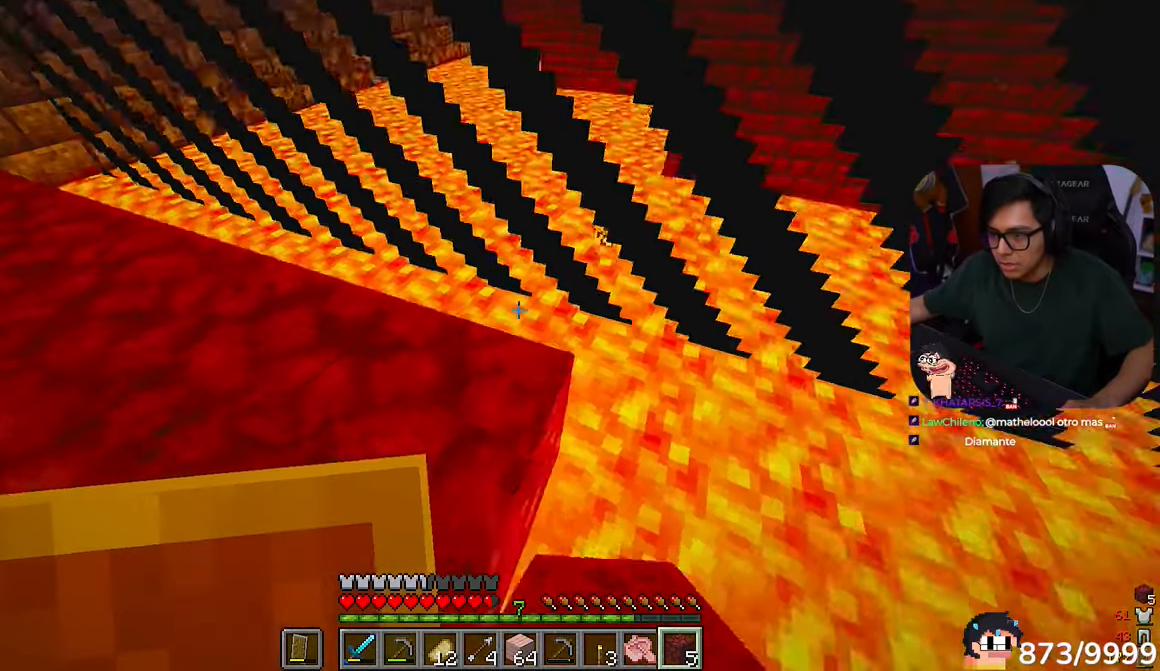
{"keys": ["d", "s"], "mouse": ["right"], "events": [[17, "mouse_right", "up"], [217, "s", "up"], [383, "s", "down"], [417, "d", "down"], [450, "a", "up"], [483, "mouse_right", "down"]]}
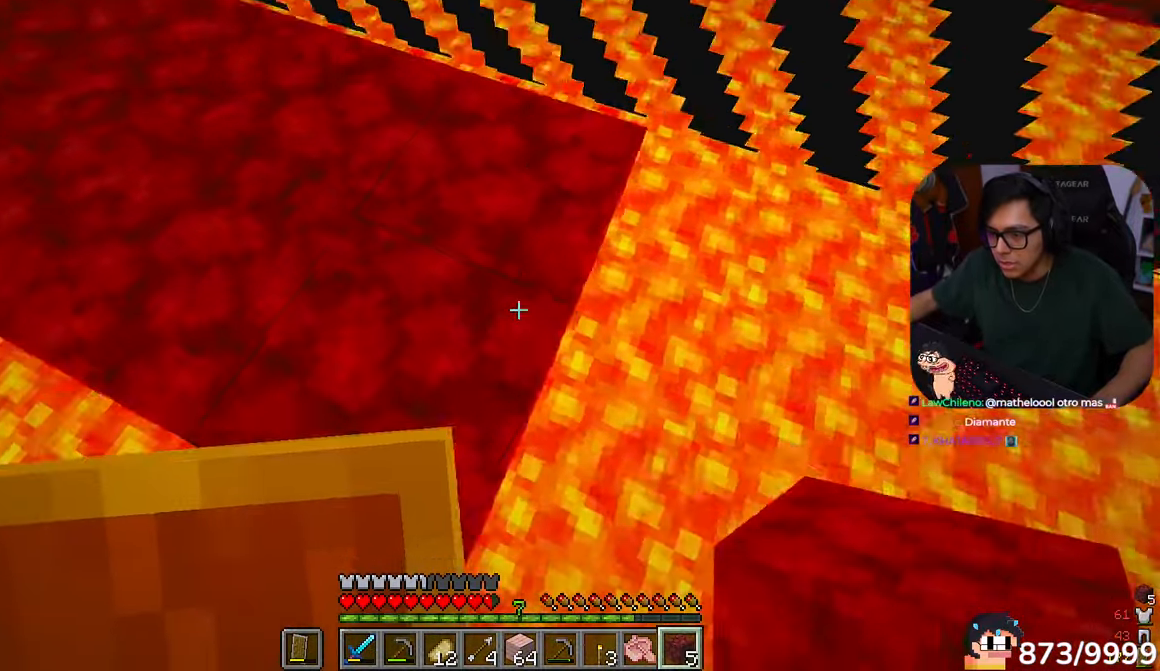
{"keys": ["d", "s"], "mouse": ["right"], "events": [[350, "mouse_right", "up"], [450, "mouse_right", "down"]]}